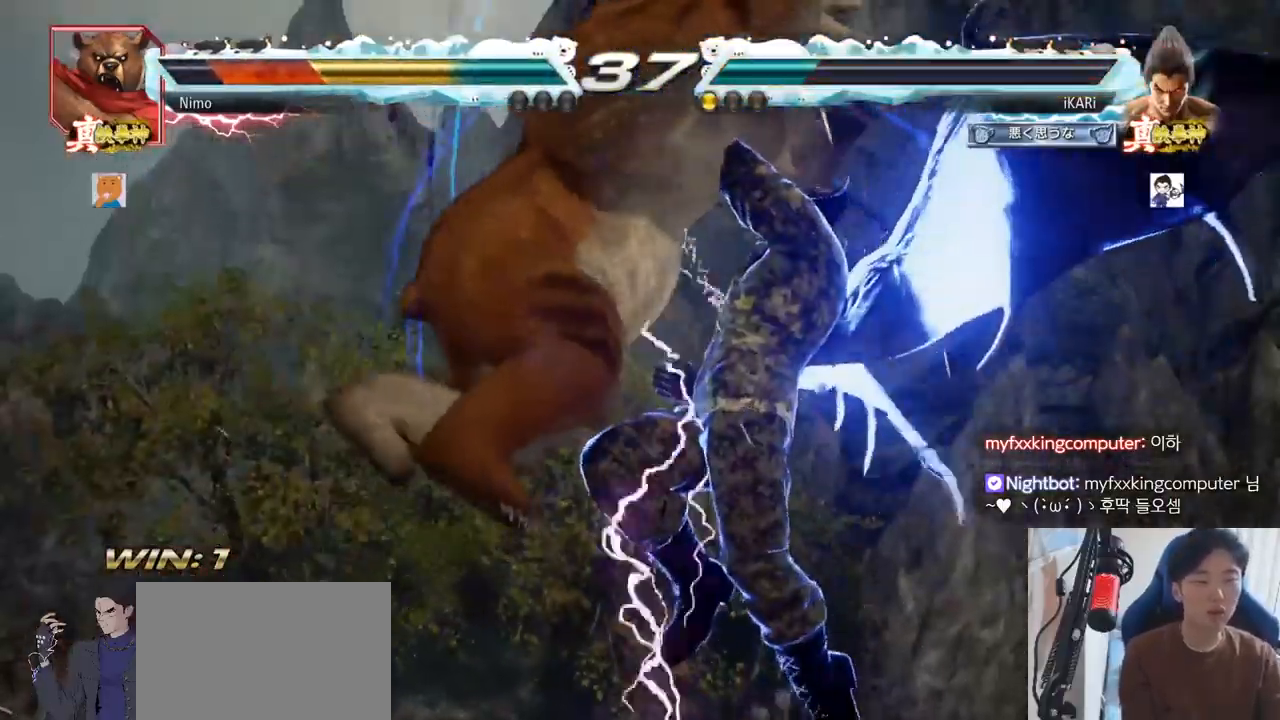
Gameplay with a controller (arcade stick); each line is a JSON object with the inputs held at the frame after it. "events" lists button and stick changes between this image and that frame as [ms after this image, input, new state], when the widget could be followed in between. Not read: L3 R3.
{"buttons": [], "left_stick": "center", "events": []}
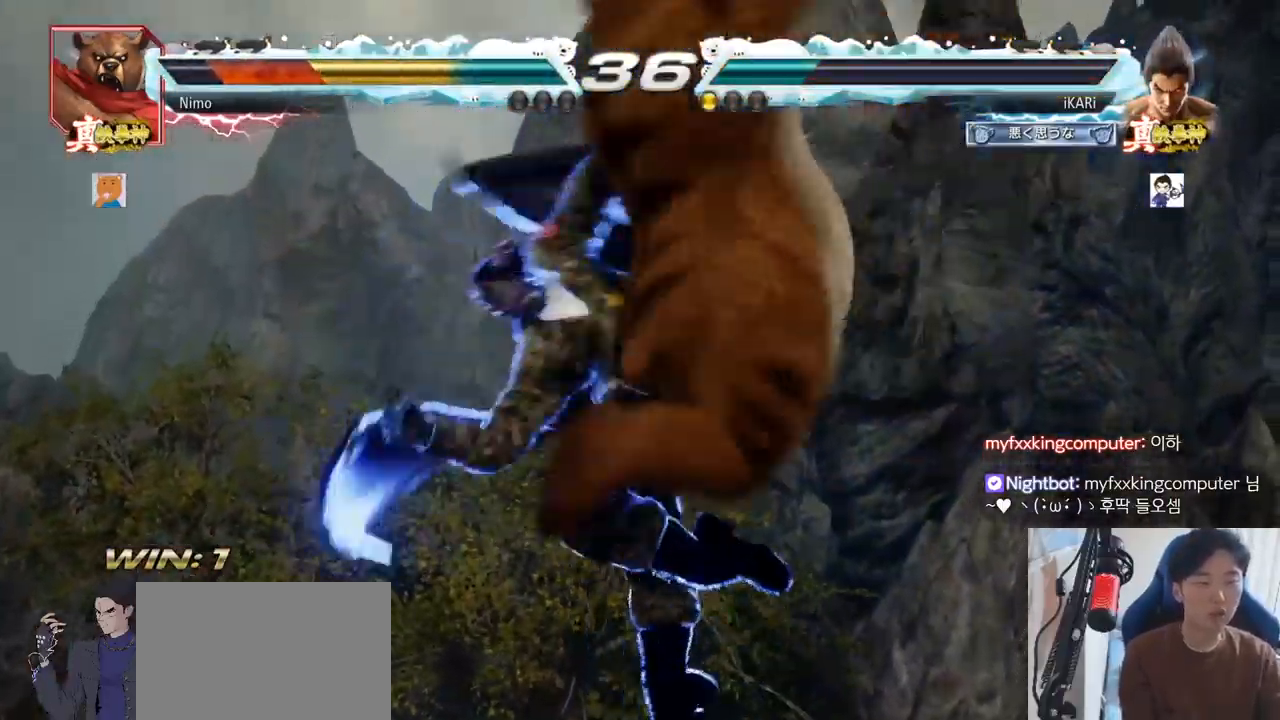
{"buttons": ["TRIANGLE"], "left_stick": "center", "events": [[67, "TRIANGLE", "down"], [83, "SQUARE", "down"], [150, "TRIANGLE", "up"], [167, "SQUARE", "up"], [217, "SQUARE", "down"], [217, "TRIANGLE", "down"], [350, "SQUARE", "up"], [350, "TRIANGLE", "up"], [434, "TRIANGLE", "down"]]}
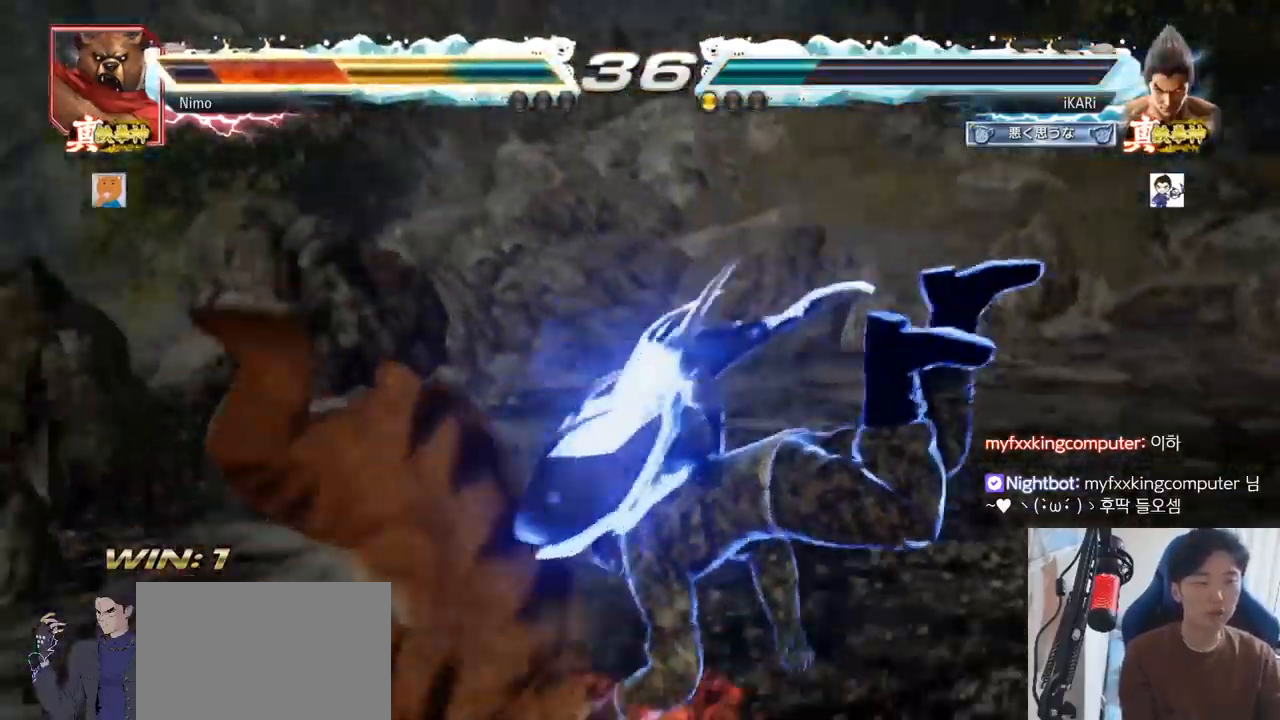
{"buttons": [], "left_stick": "center", "events": [[84, "SQUARE", "down"], [201, "SQUARE", "up"], [267, "TRIANGLE", "up"]]}
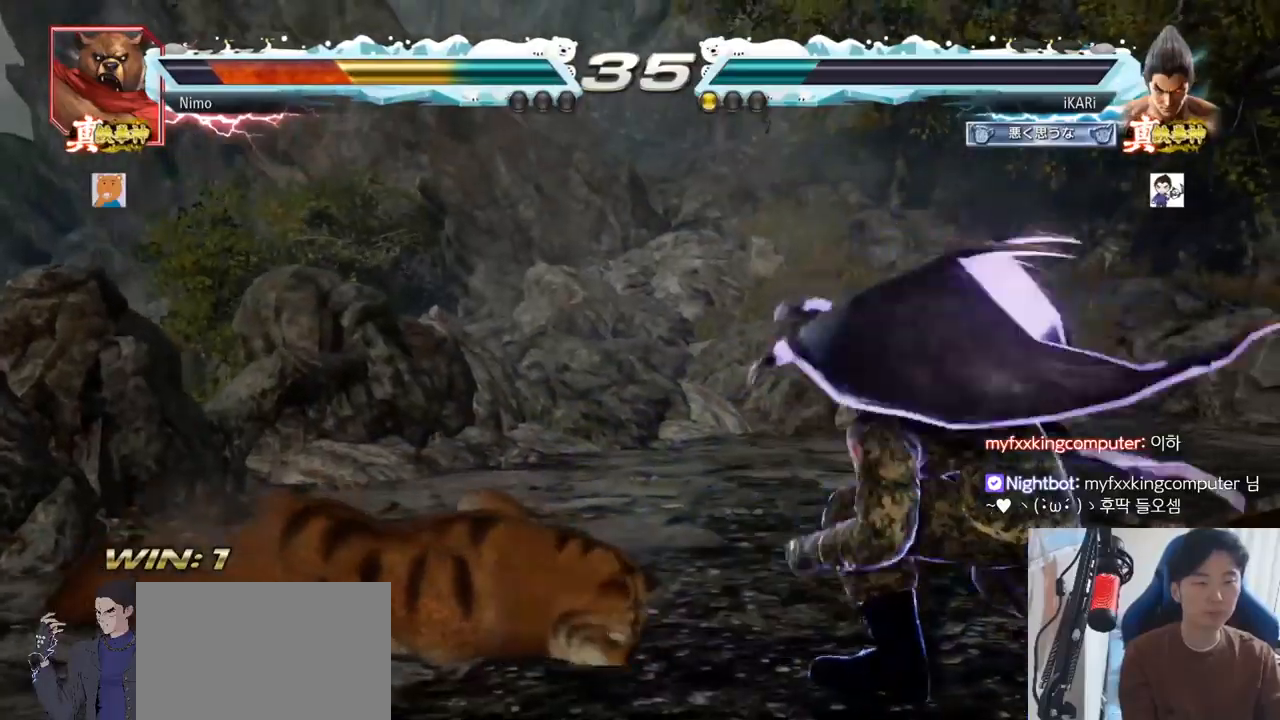
{"buttons": [], "left_stick": "down-left", "events": [[217, "left_stick", "right"], [367, "left_stick", "center"], [484, "left_stick", "down-left"]]}
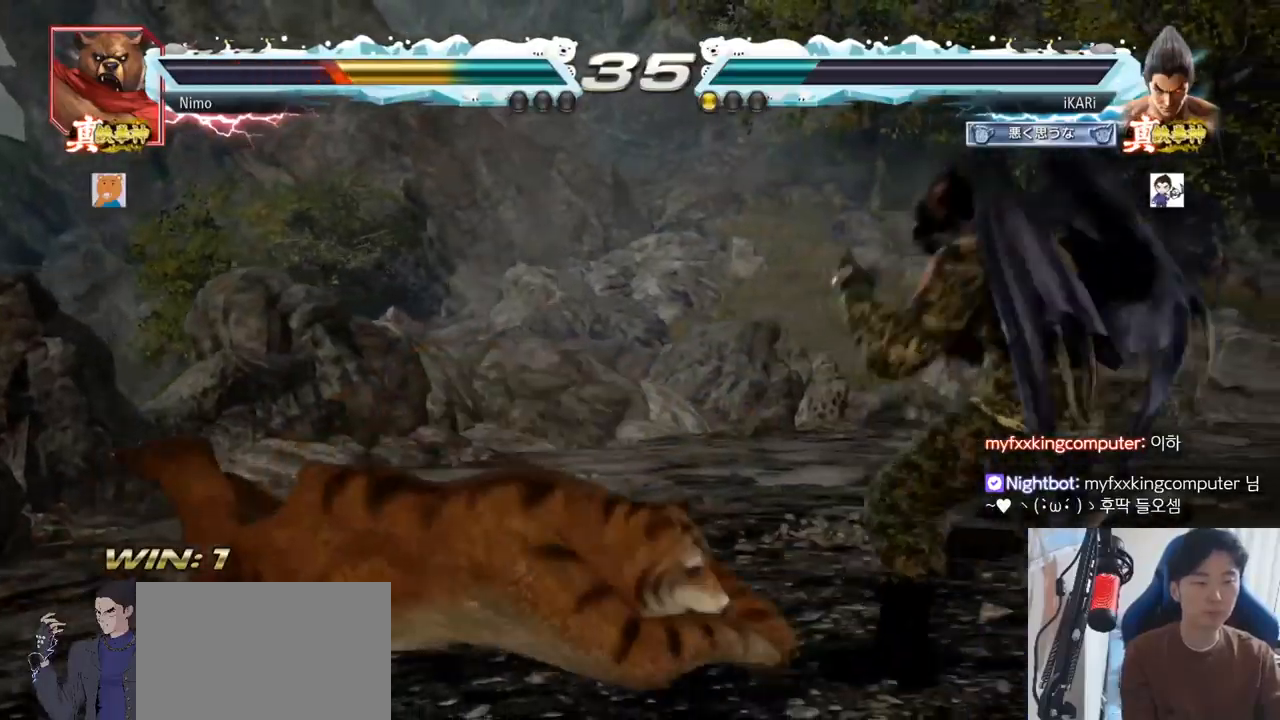
{"buttons": [], "left_stick": "down-left", "events": [[101, "CIRCLE", "down"], [151, "CIRCLE", "up"], [234, "CIRCLE", "down"], [284, "CIRCLE", "up"], [301, "CIRCLE", "down"], [401, "CIRCLE", "up"], [451, "TRIANGLE", "down"], [501, "TRIANGLE", "up"]]}
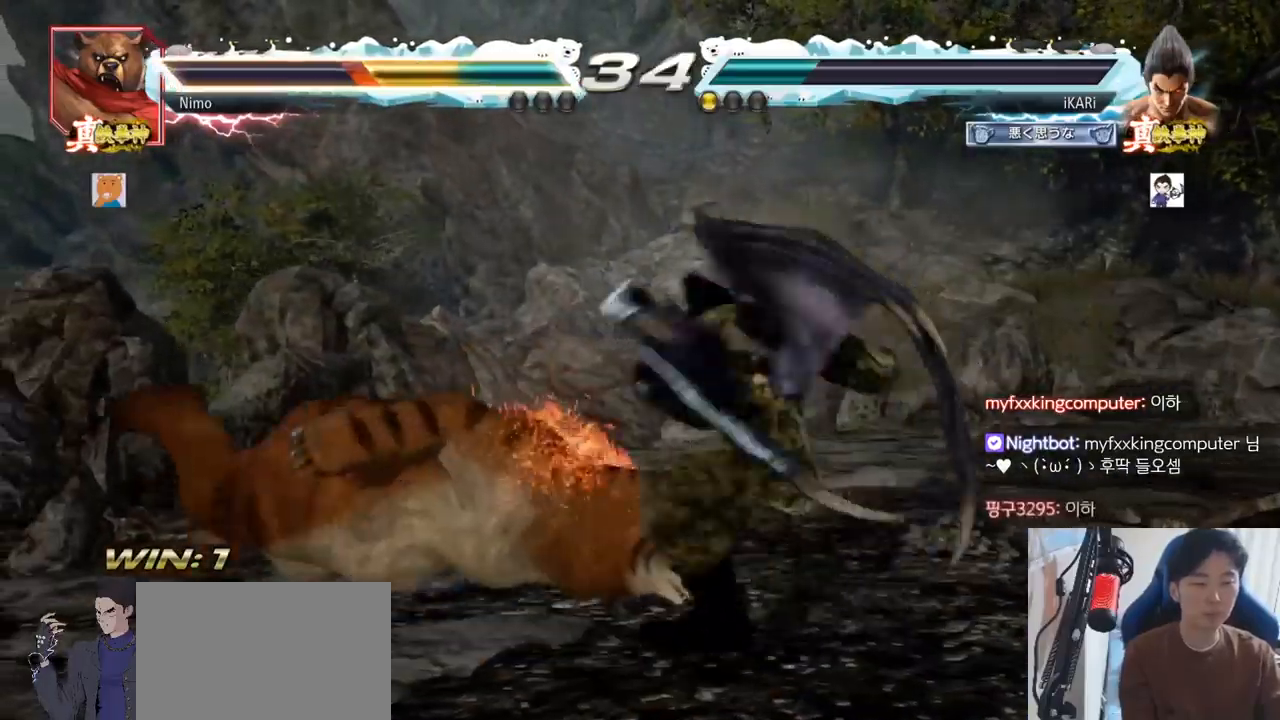
{"buttons": [], "left_stick": "center", "events": [[33, "TRIANGLE", "down"], [83, "TRIANGLE", "up"], [133, "TRIANGLE", "down"], [200, "TRIANGLE", "up"], [250, "left_stick", "center"]]}
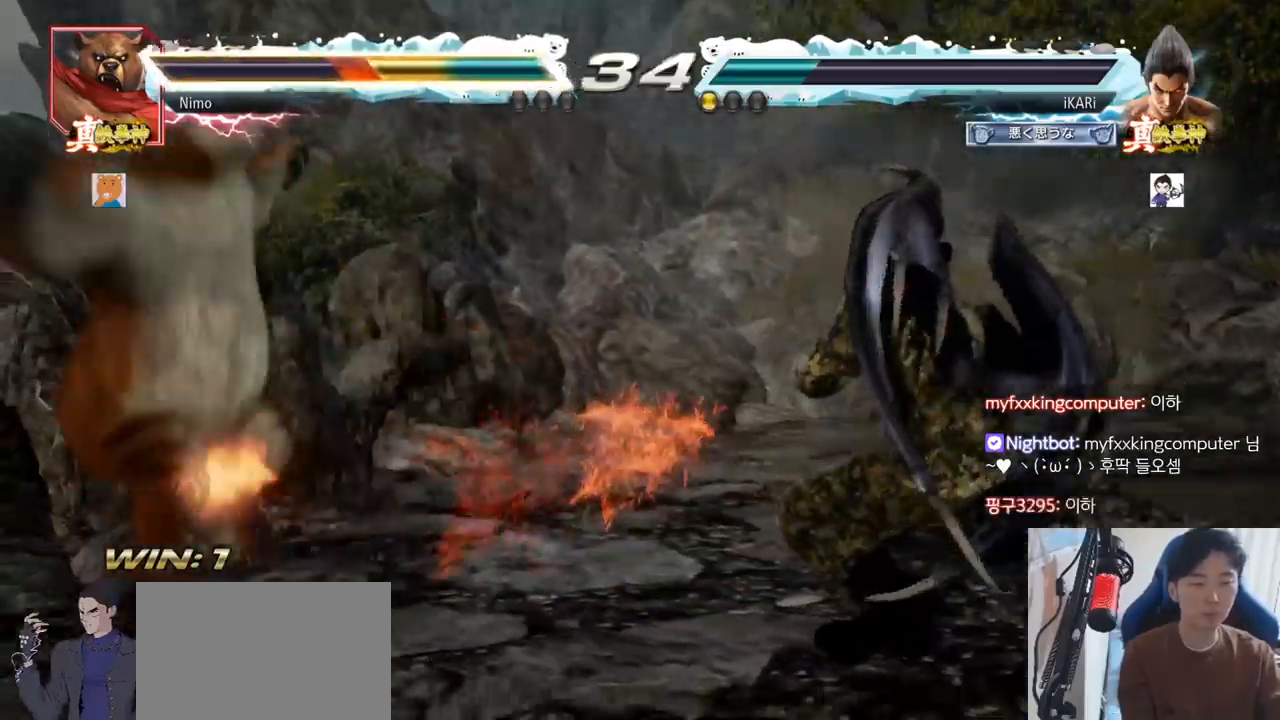
{"buttons": [], "left_stick": "center", "events": [[201, "left_stick", "up"], [284, "left_stick", "center"]]}
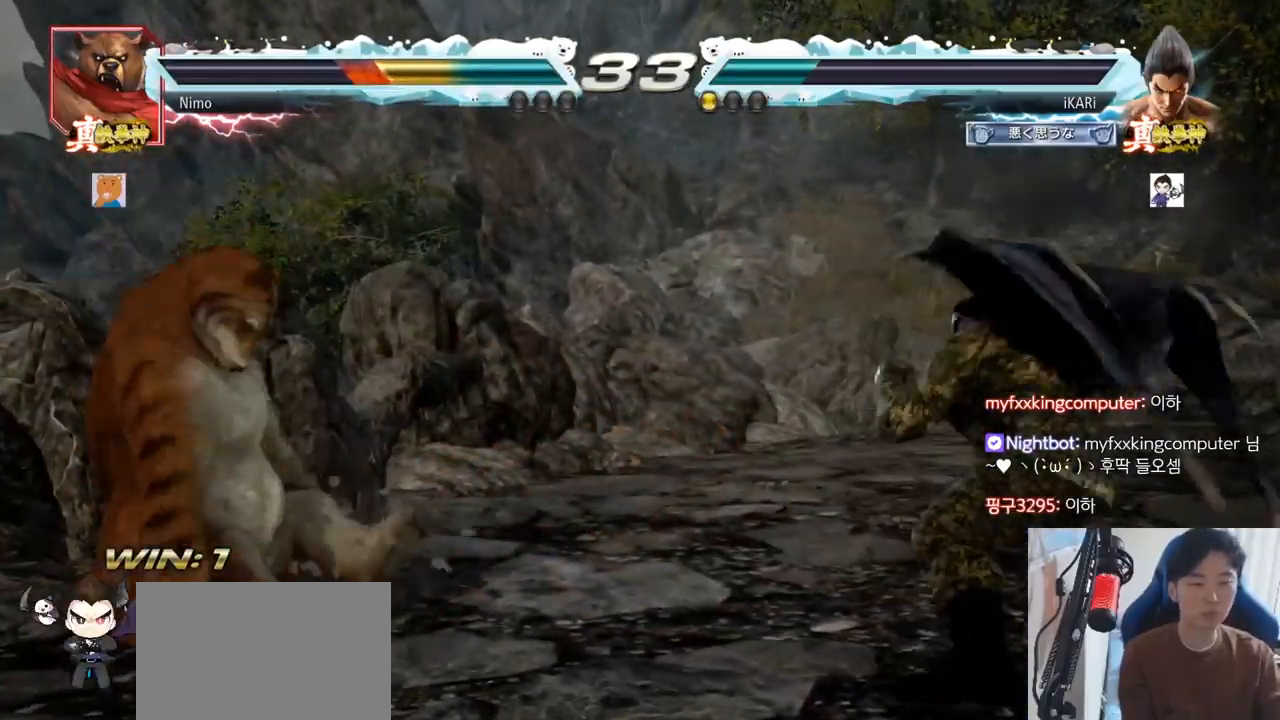
{"buttons": [], "left_stick": "center", "events": [[133, "left_stick", "up"], [184, "left_stick", "center"]]}
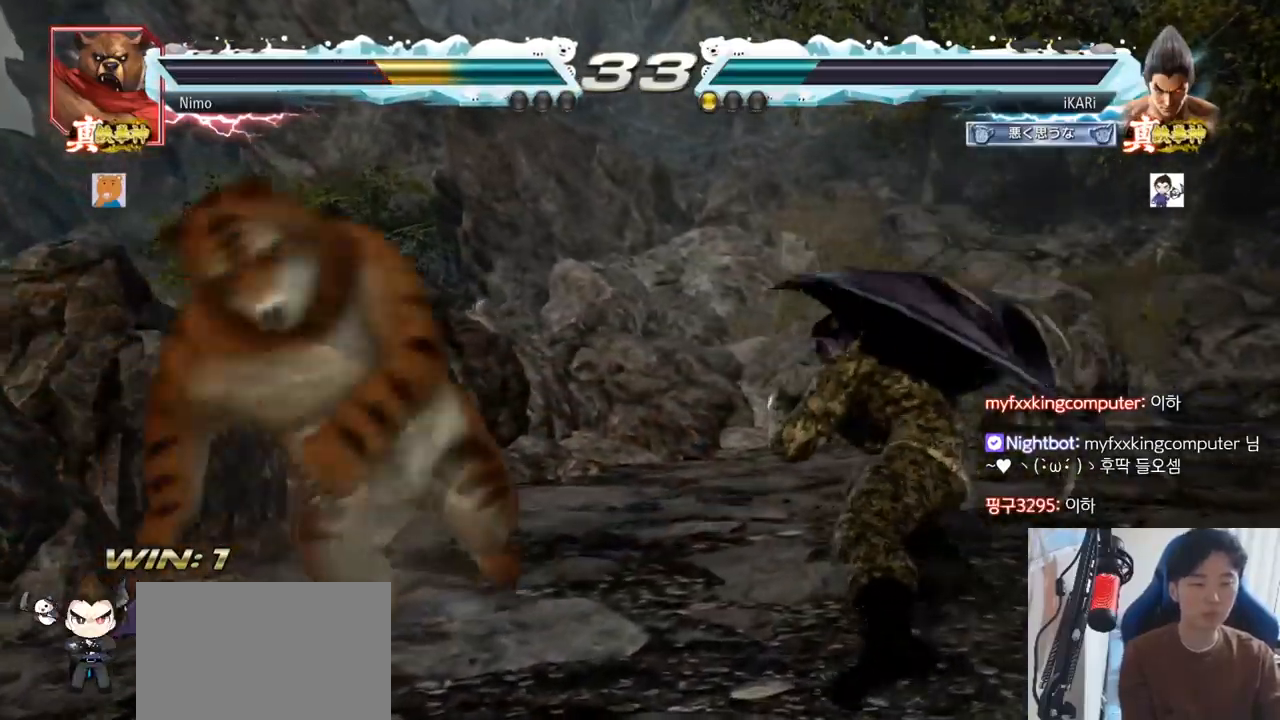
{"buttons": [], "left_stick": "right", "events": [[217, "left_stick", "right"]]}
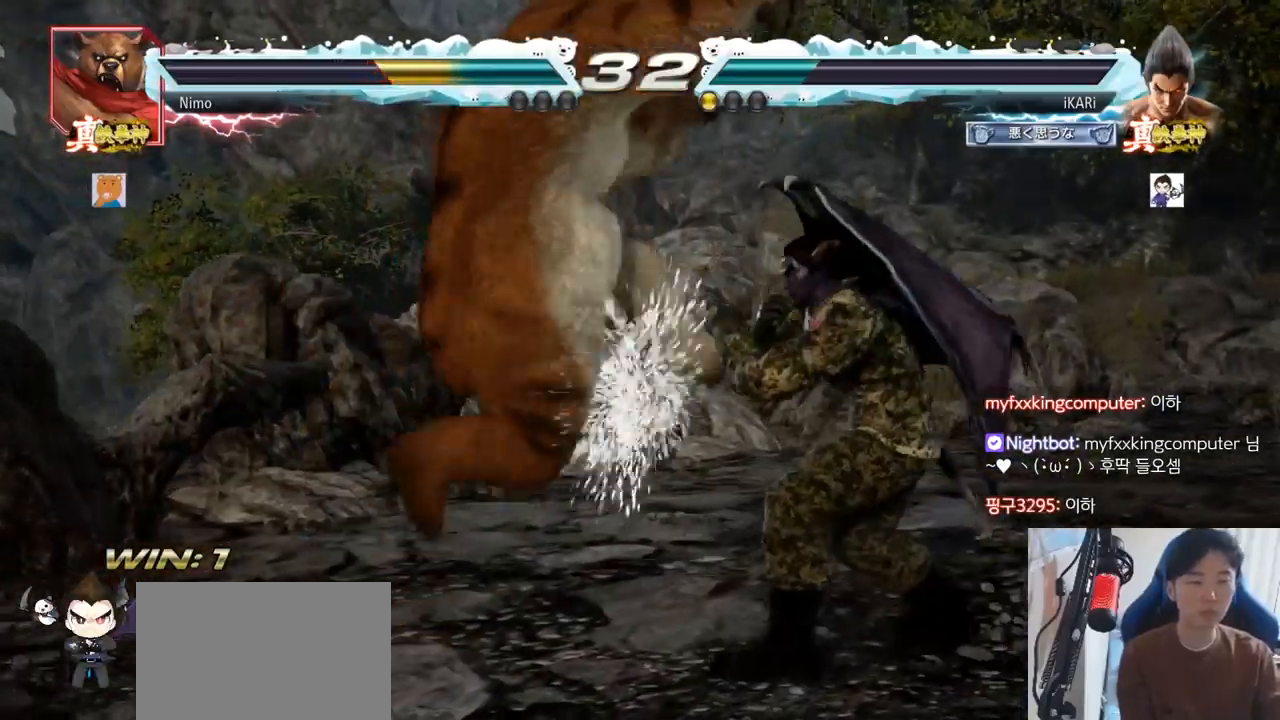
{"buttons": [], "left_stick": "right", "events": [[150, "left_stick", "center"], [167, "SQUARE", "down"], [217, "SQUARE", "up"], [317, "left_stick", "right"]]}
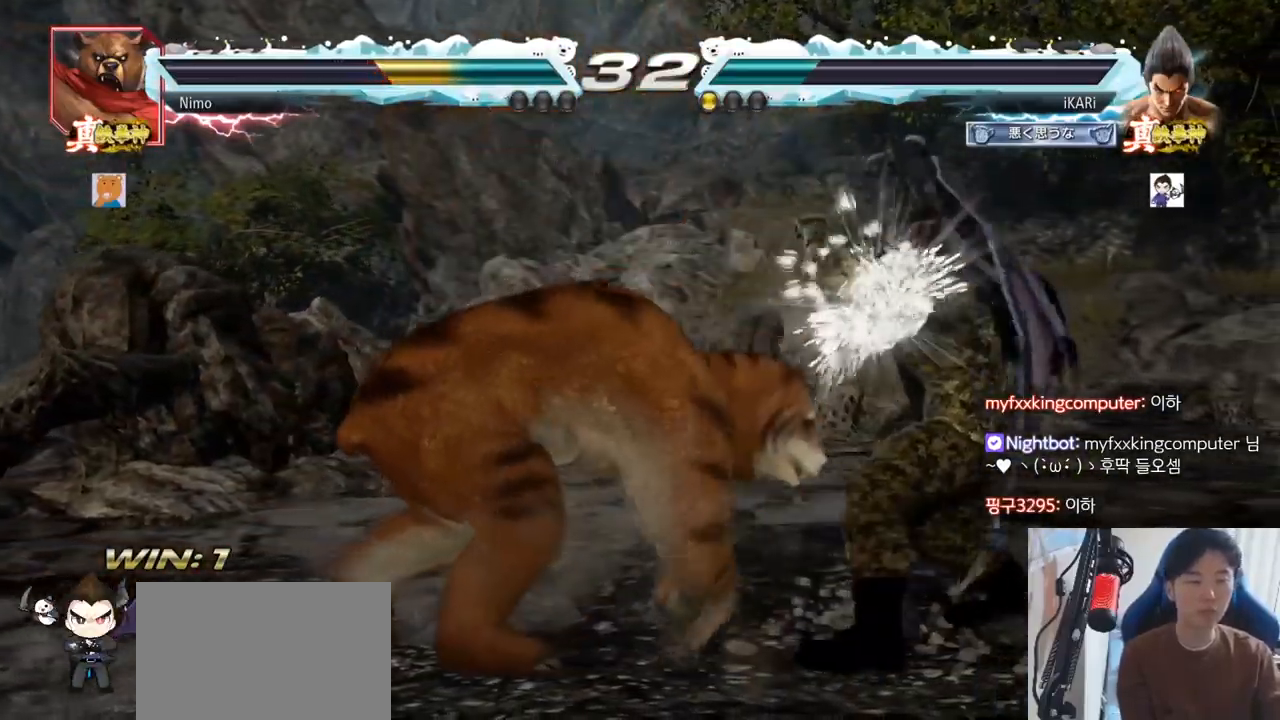
{"buttons": [], "left_stick": "center", "events": [[84, "left_stick", "center"], [284, "left_stick", "down"], [301, "TRIANGLE", "down"], [317, "TRIANGLE", "up"], [334, "left_stick", "center"]]}
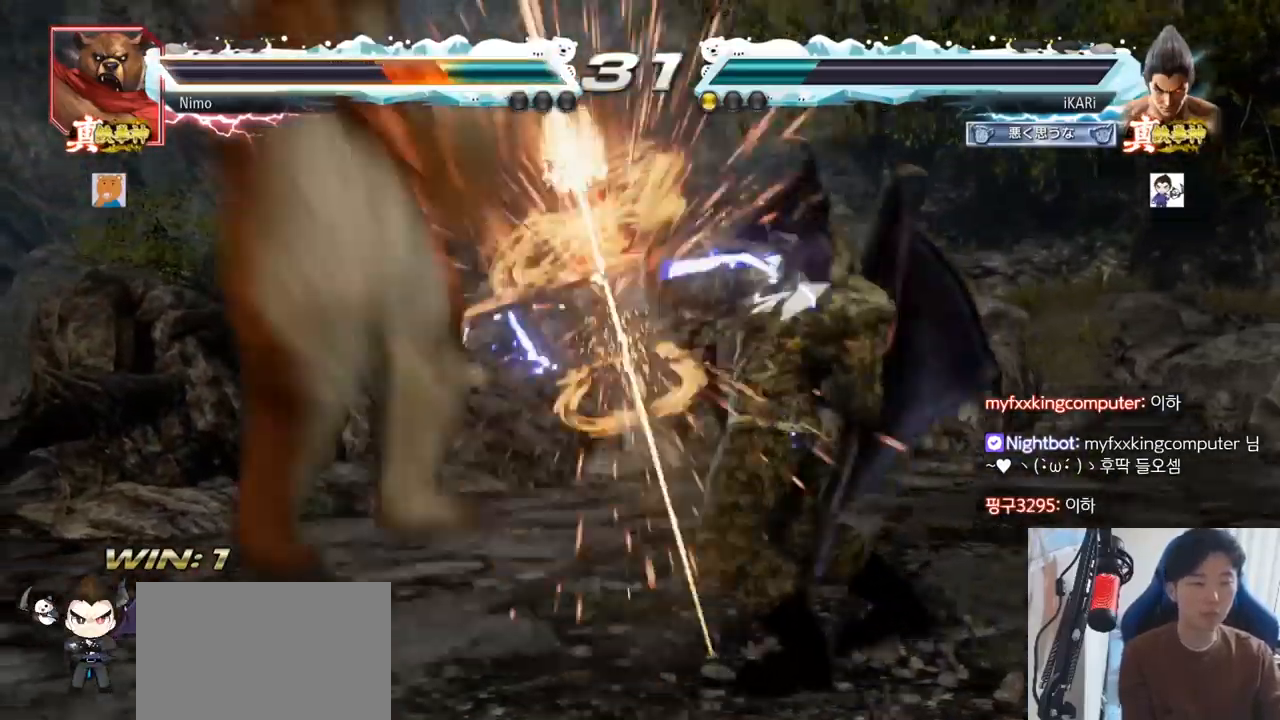
{"buttons": [], "left_stick": "center", "events": [[400, "TRIANGLE", "down"], [434, "TRIANGLE", "up"]]}
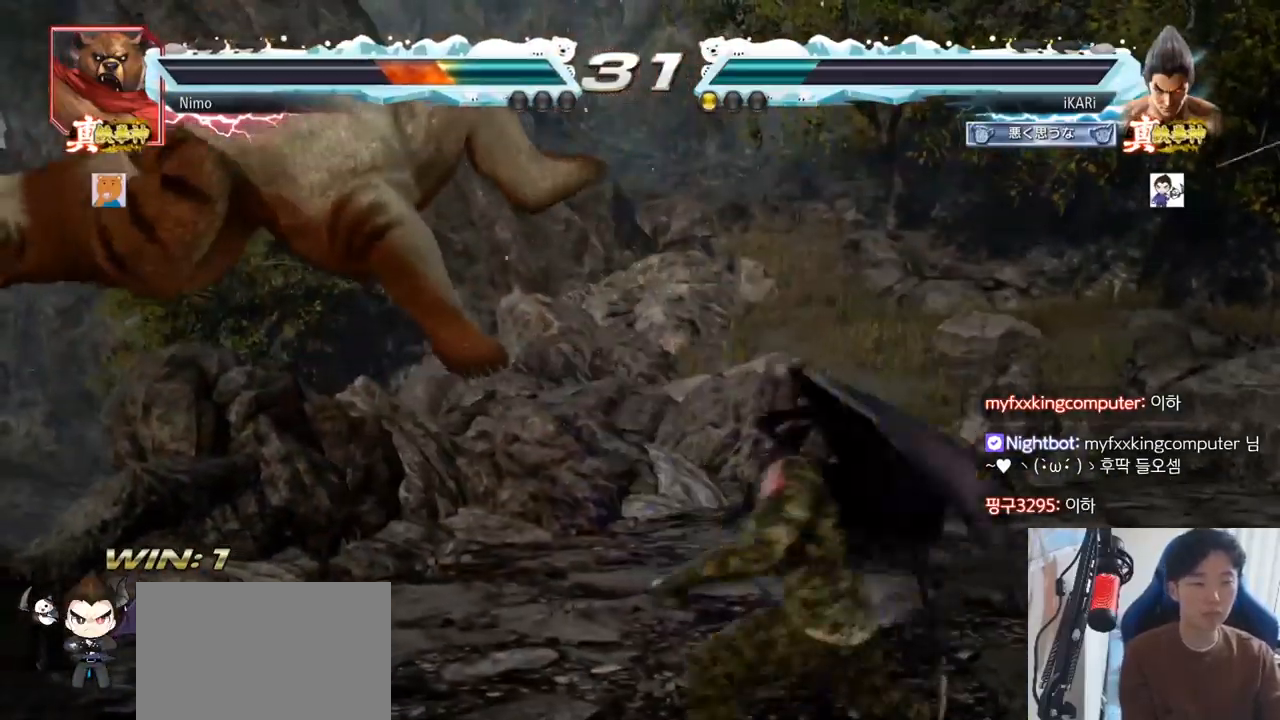
{"buttons": [], "left_stick": "center", "events": []}
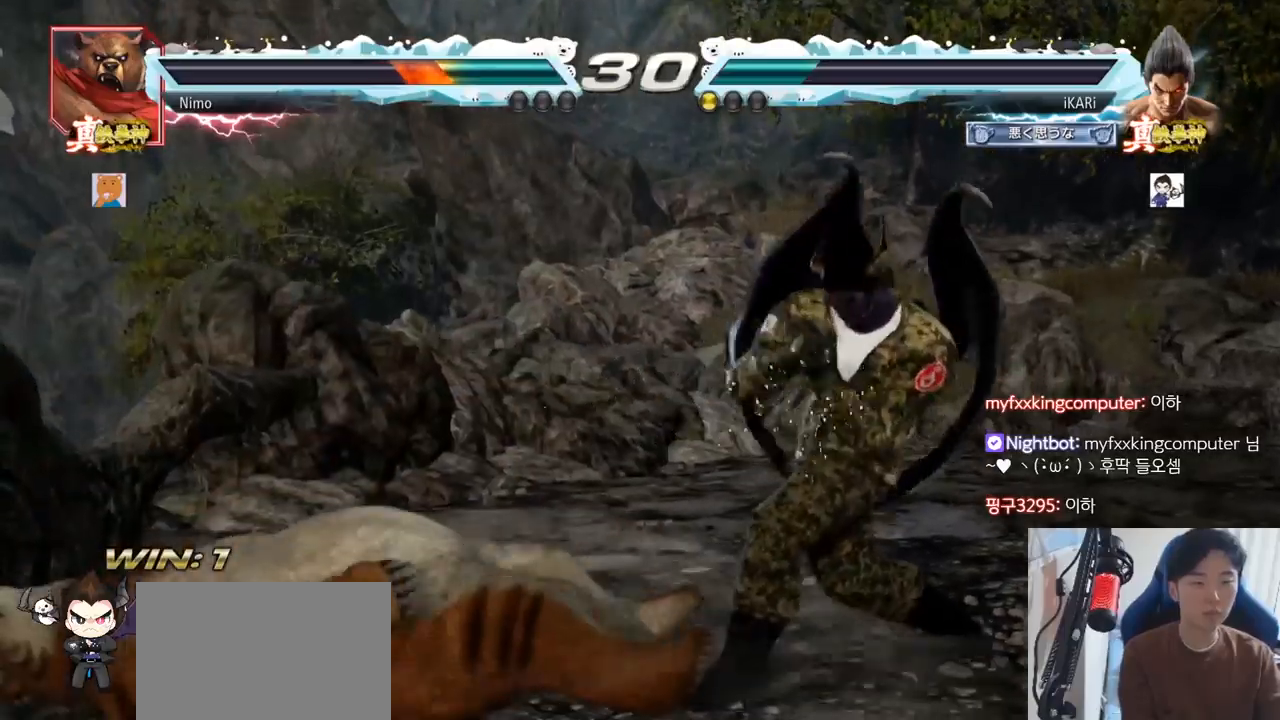
{"buttons": [], "left_stick": "center", "events": [[267, "TRIANGLE", "down"], [301, "TRIANGLE", "up"]]}
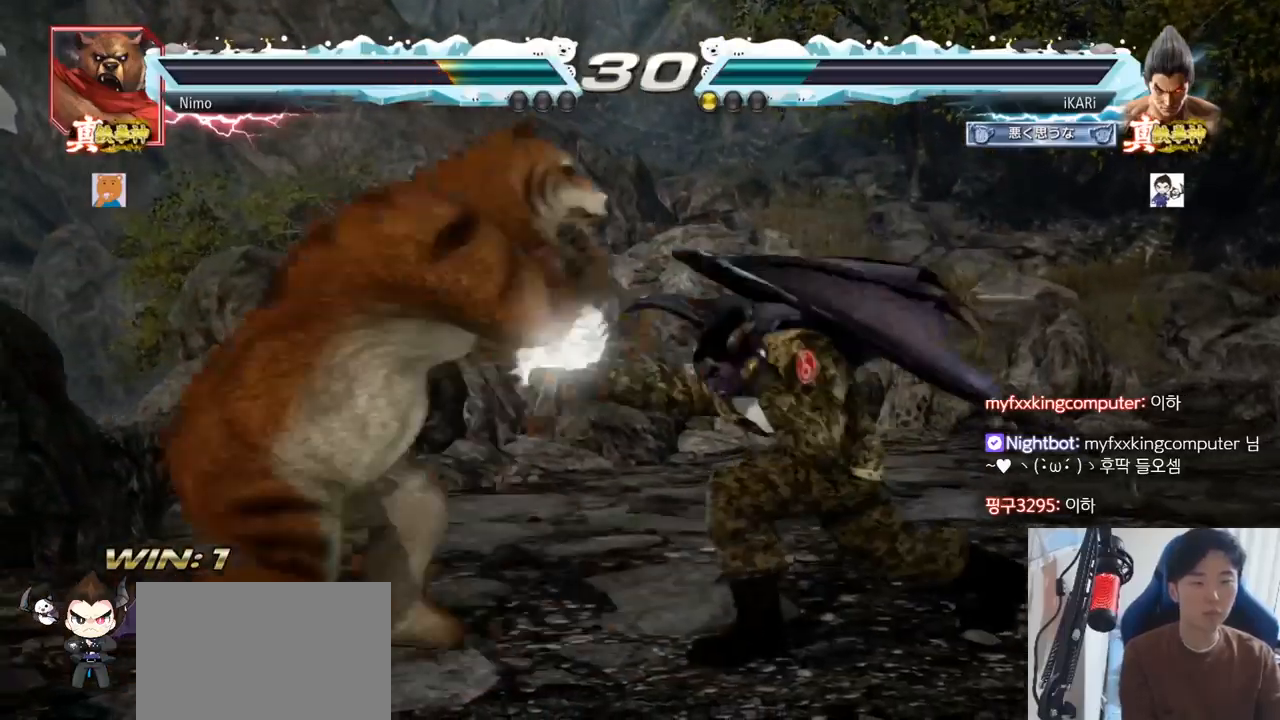
{"buttons": [], "left_stick": "right", "events": [[250, "left_stick", "right"], [300, "left_stick", "center"], [367, "left_stick", "right"]]}
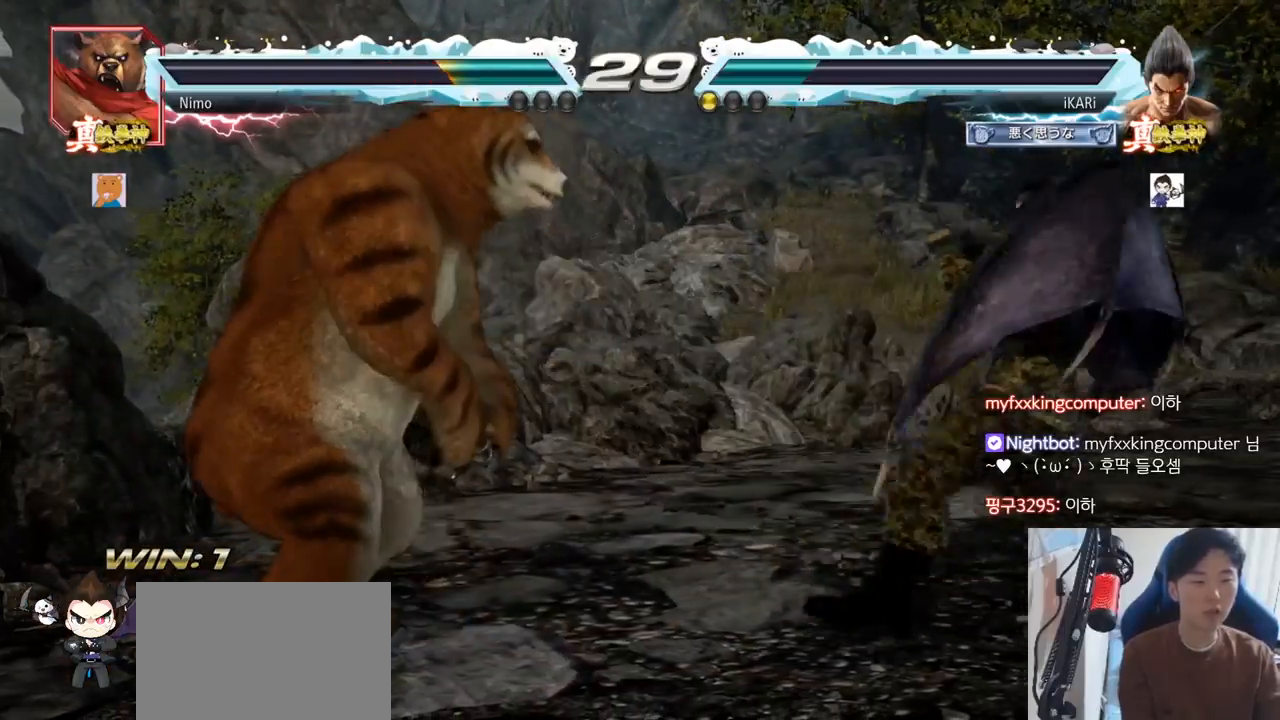
{"buttons": [], "left_stick": "center", "events": [[117, "left_stick", "center"], [334, "left_stick", "right"], [417, "left_stick", "center"]]}
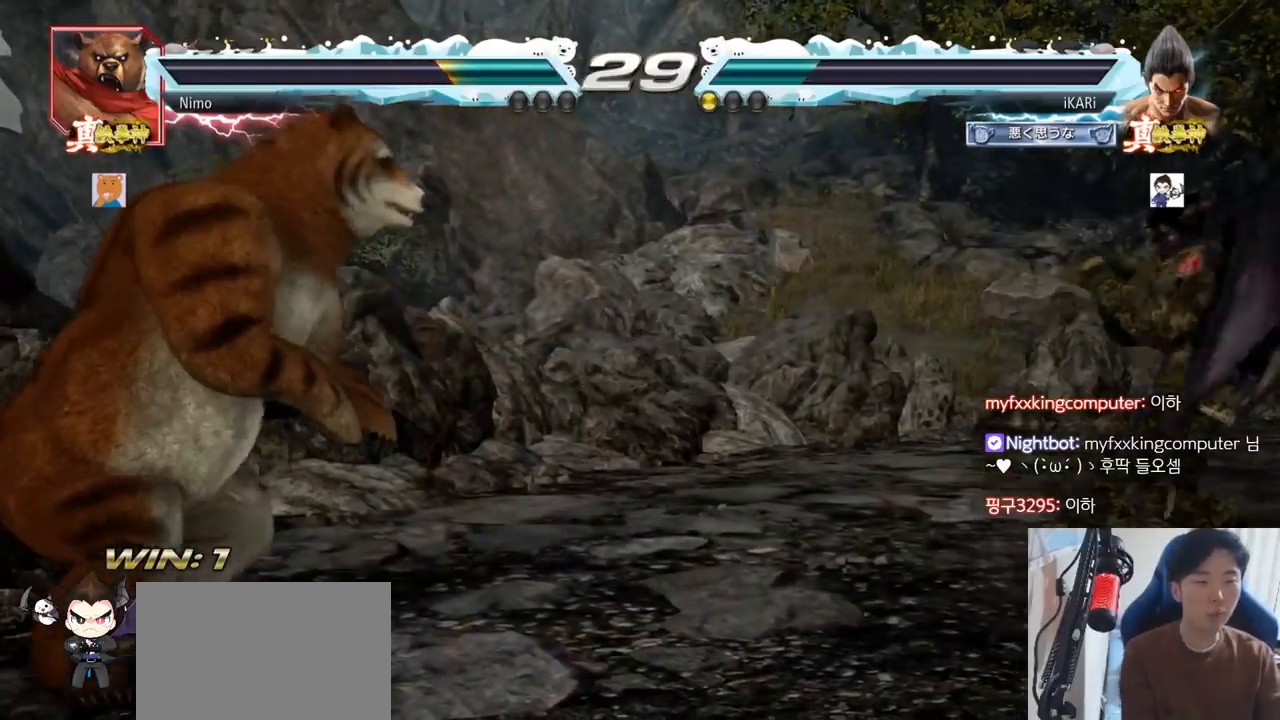
{"buttons": [], "left_stick": "center", "events": [[200, "left_stick", "right"], [350, "left_stick", "center"]]}